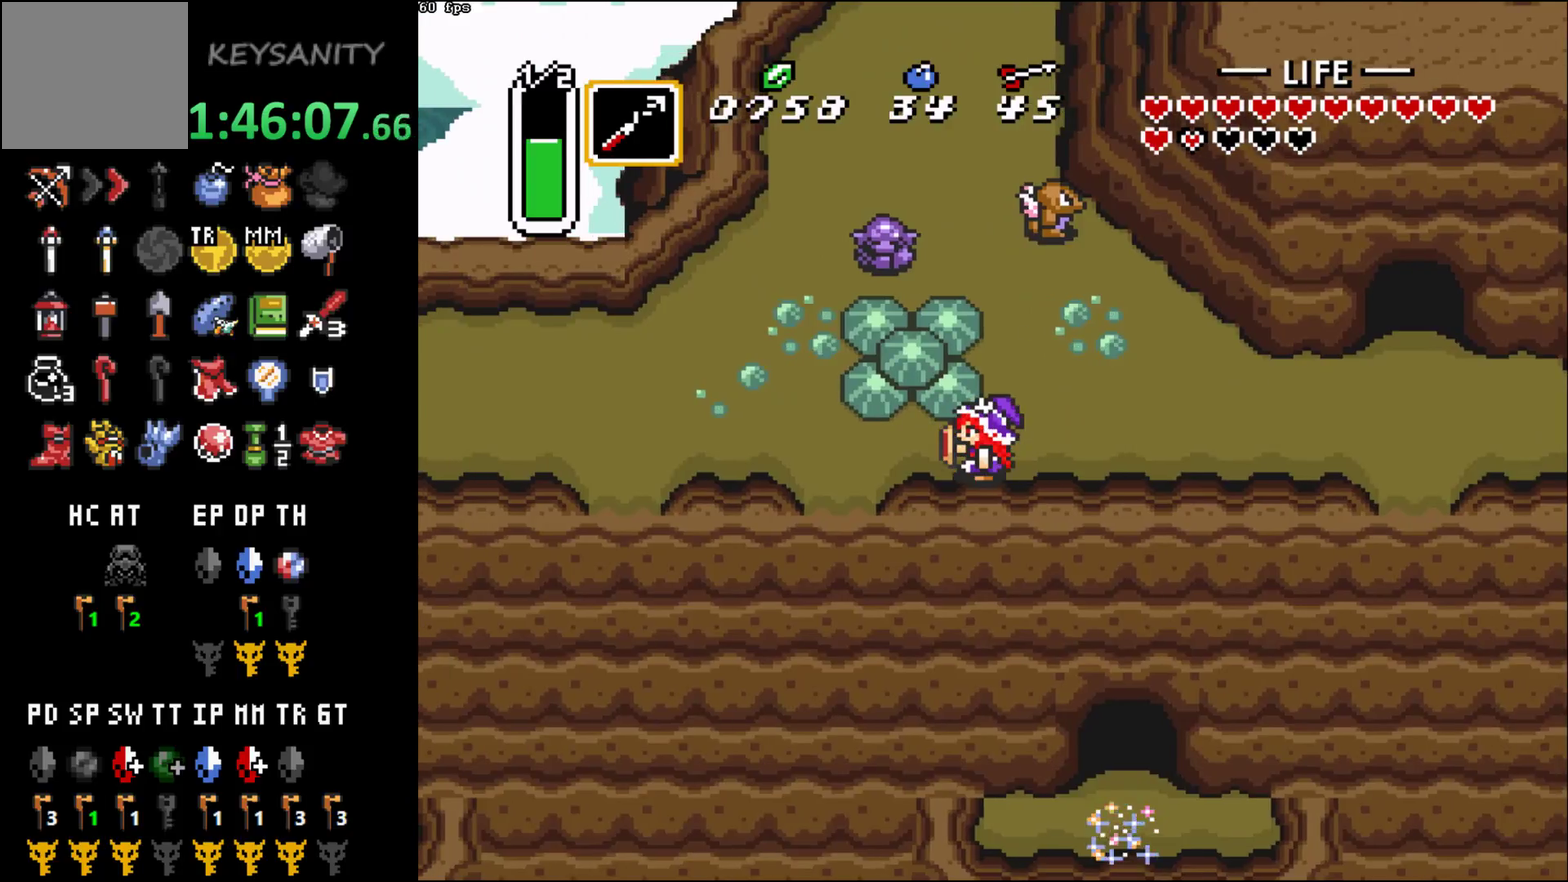
Gameplay with a controller (Xbox layout); each line is a JSON object with the inputs held at the frame after it. "events" lists button and stick changes between this image and that frame as [ms after this image, input, new state], when the widget could be followed in between. This overlay highlights the sticks when they move; stick clicks (L3 R3) are not distinguishable. Not read: L3 R3 right_stick.
{"buttons": [], "left_stick": "center"}
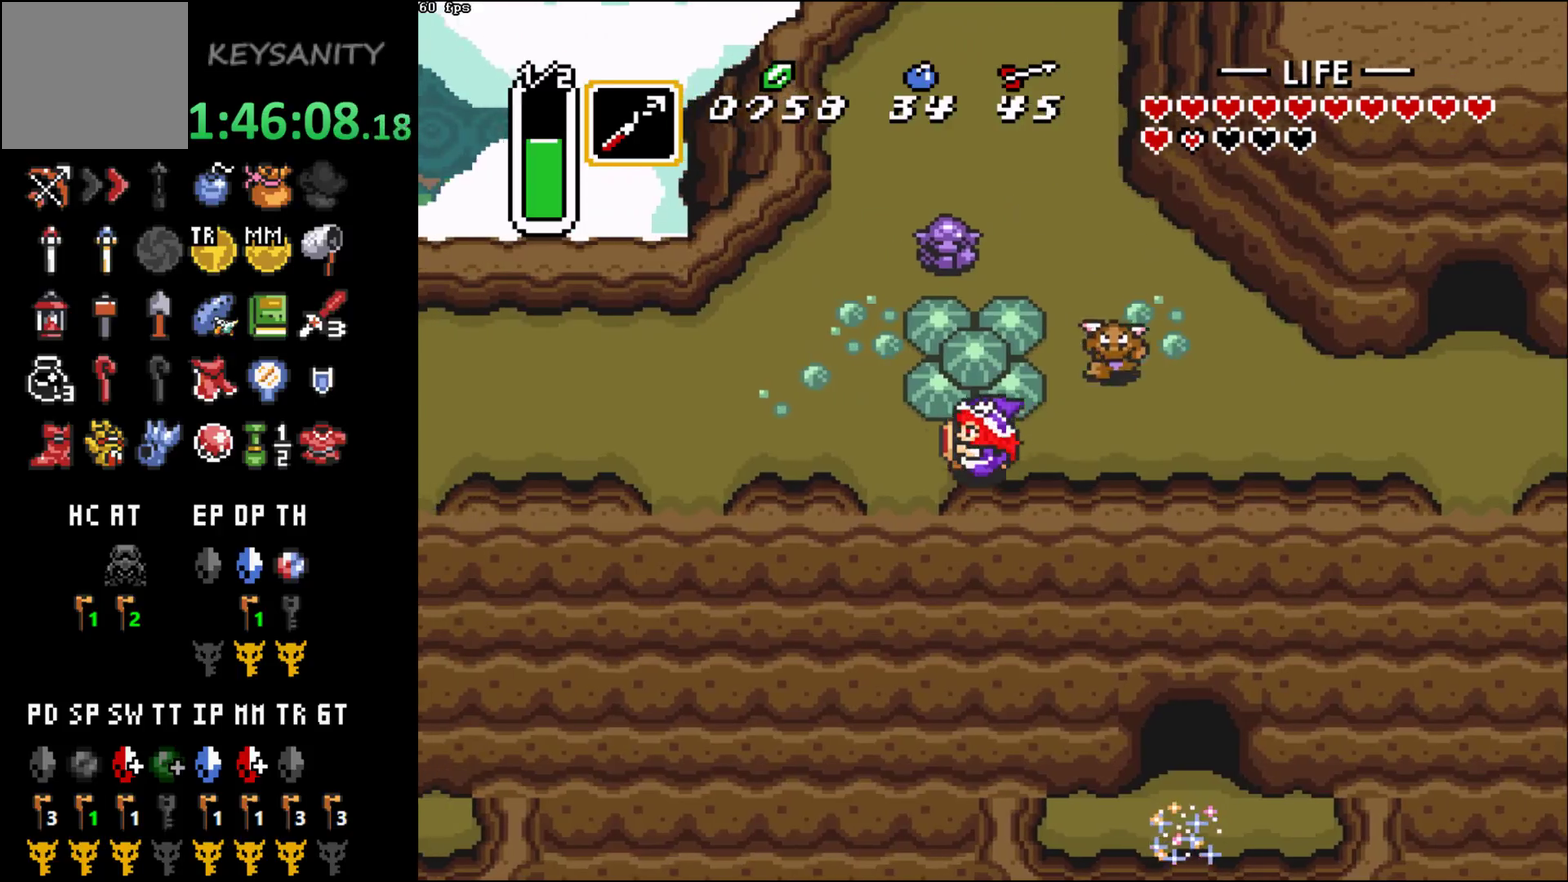
{"buttons": [], "left_stick": "center", "events": []}
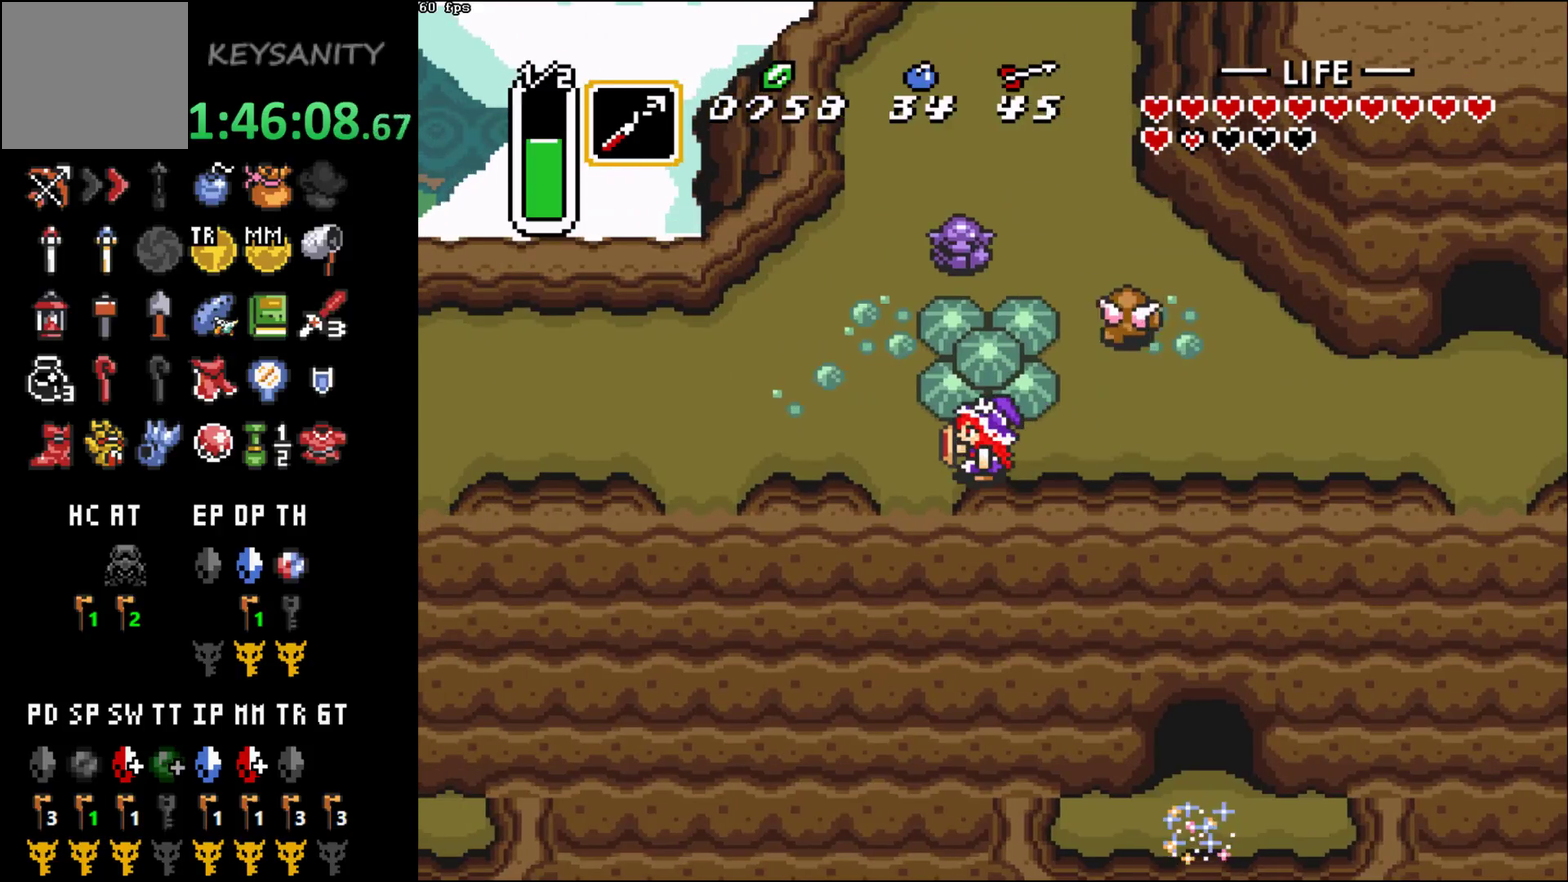
{"buttons": [], "left_stick": "center", "events": []}
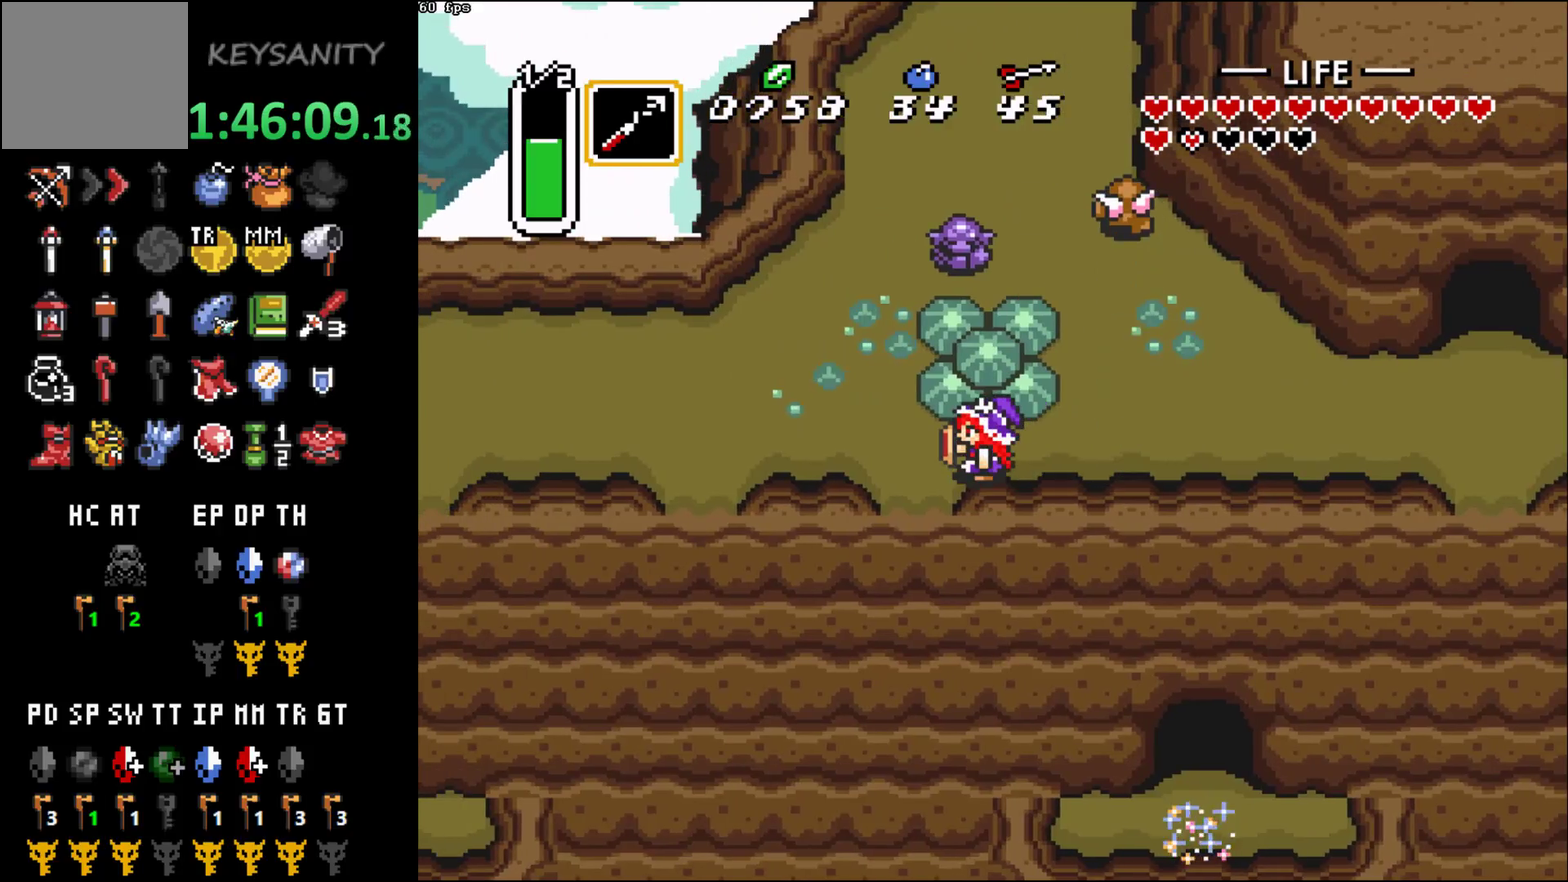
{"buttons": [], "left_stick": "center", "events": []}
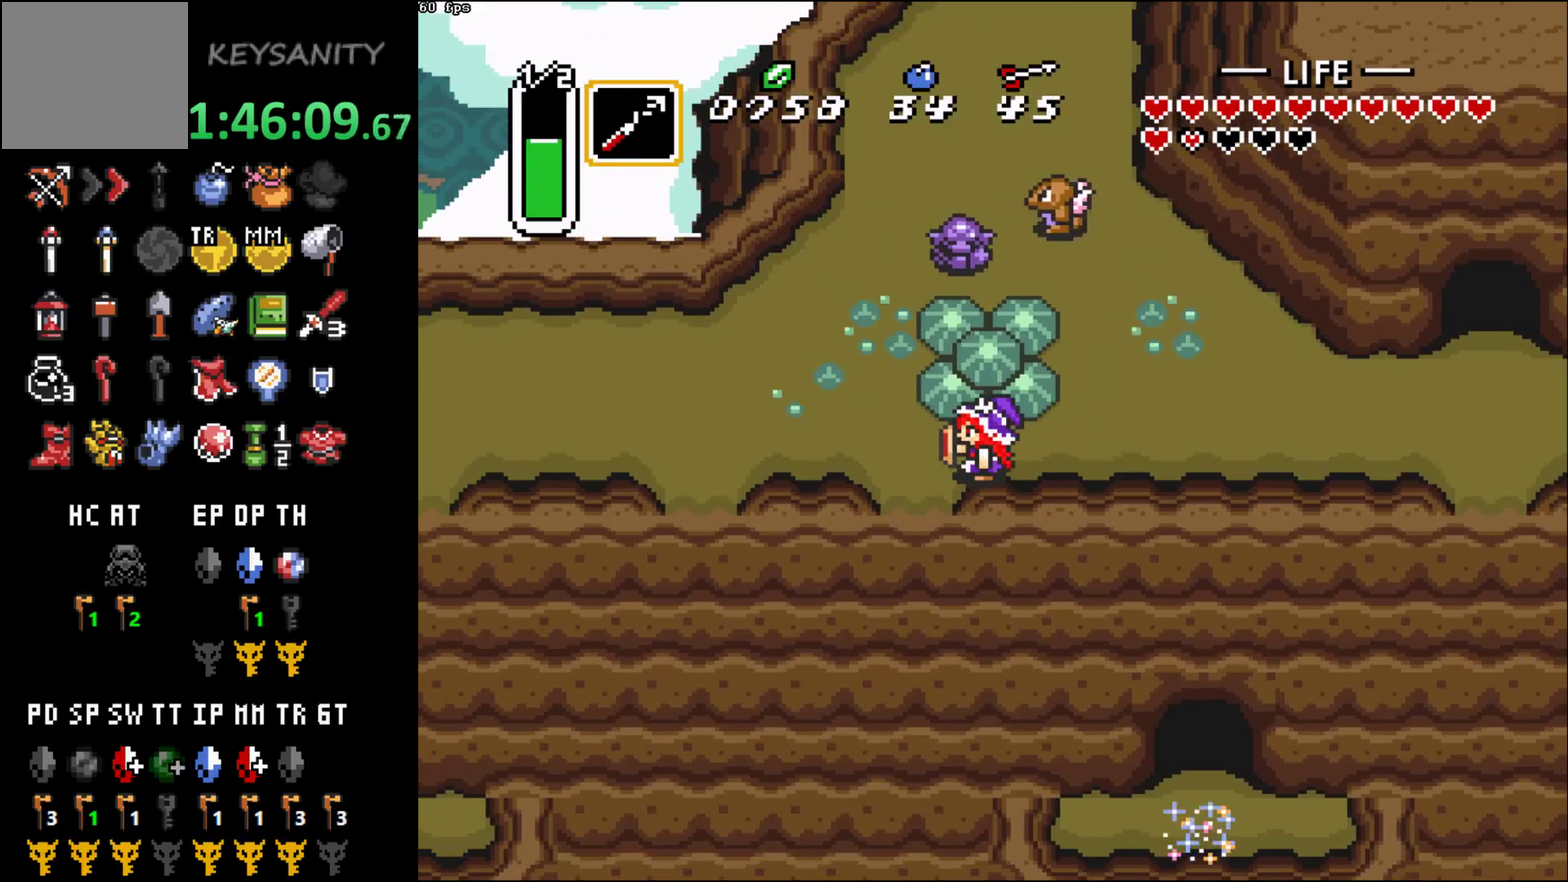
{"buttons": [], "left_stick": "center", "events": []}
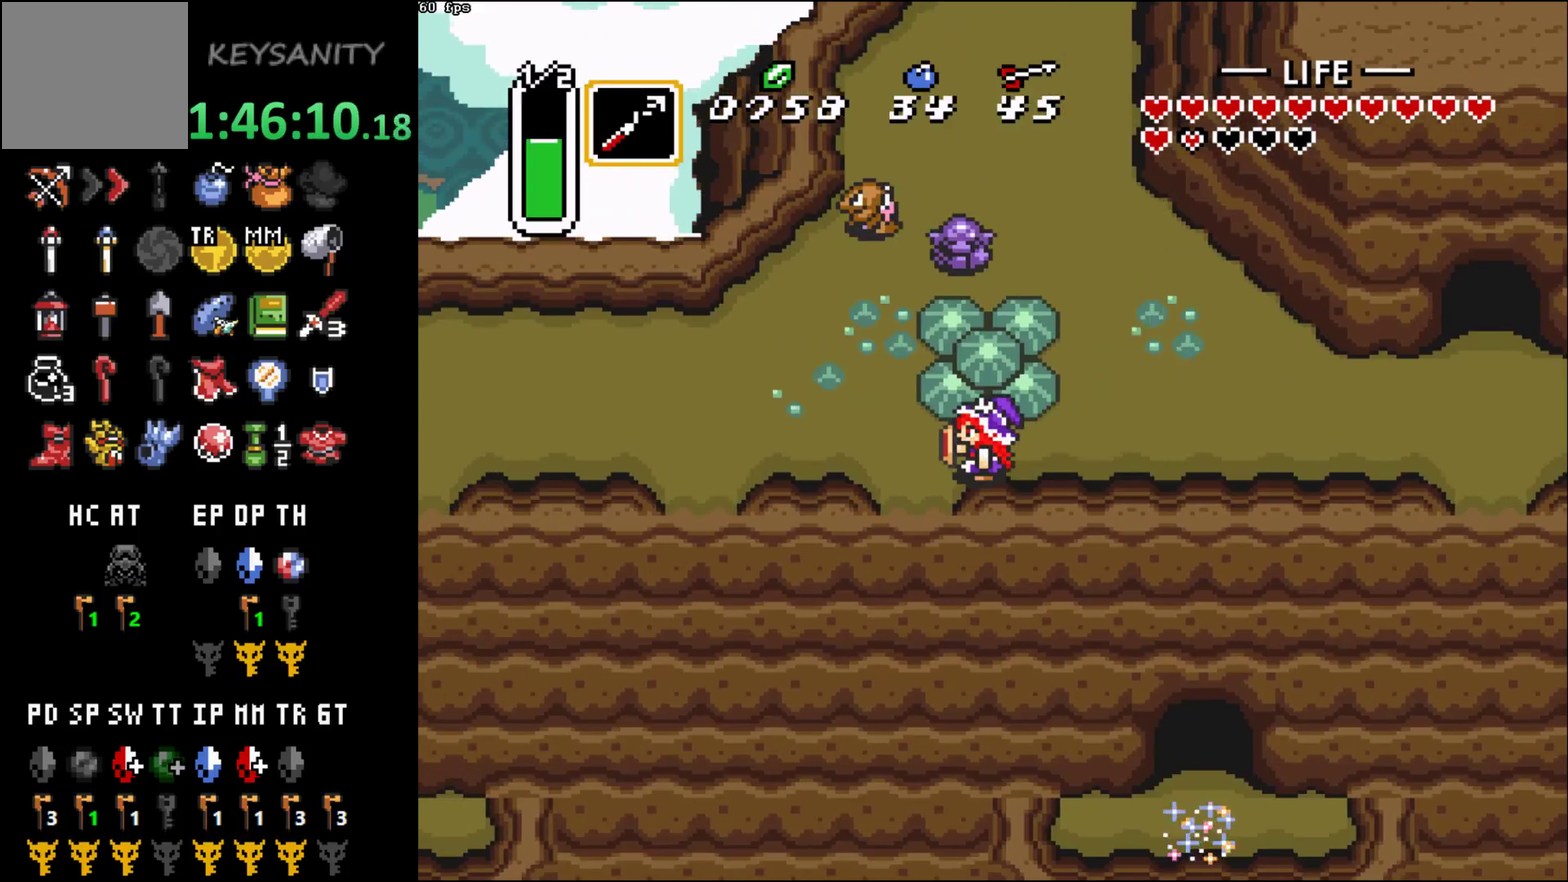
{"buttons": [], "left_stick": "center"}
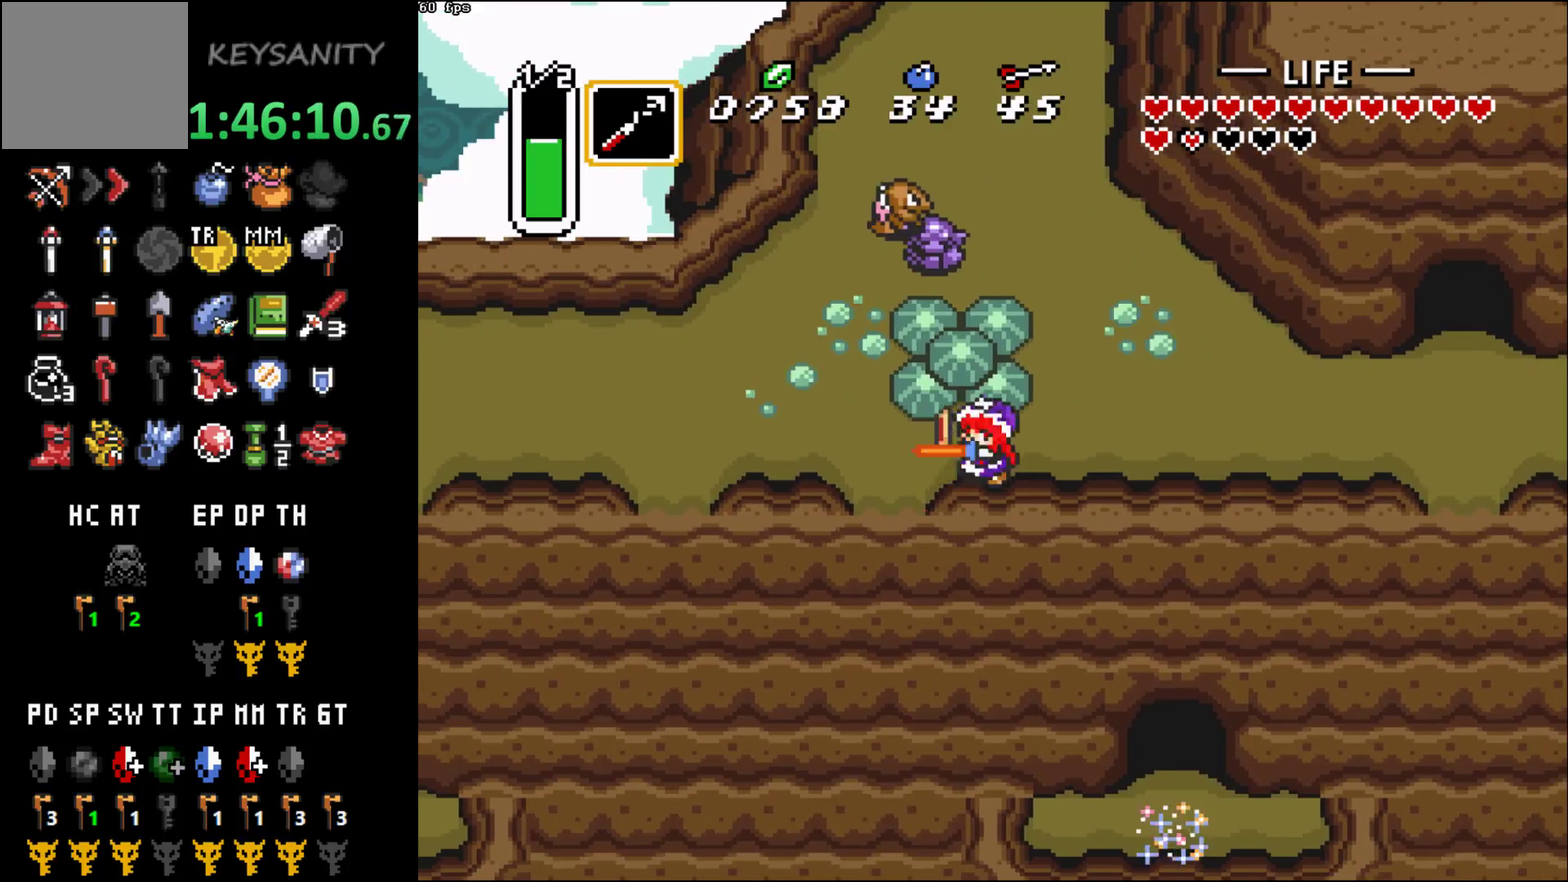
{"buttons": ["A"], "left_stick": "center", "events": [[67, "A", "down"], [133, "A", "up"], [183, "A", "down"], [250, "A", "up"], [317, "A", "down"]]}
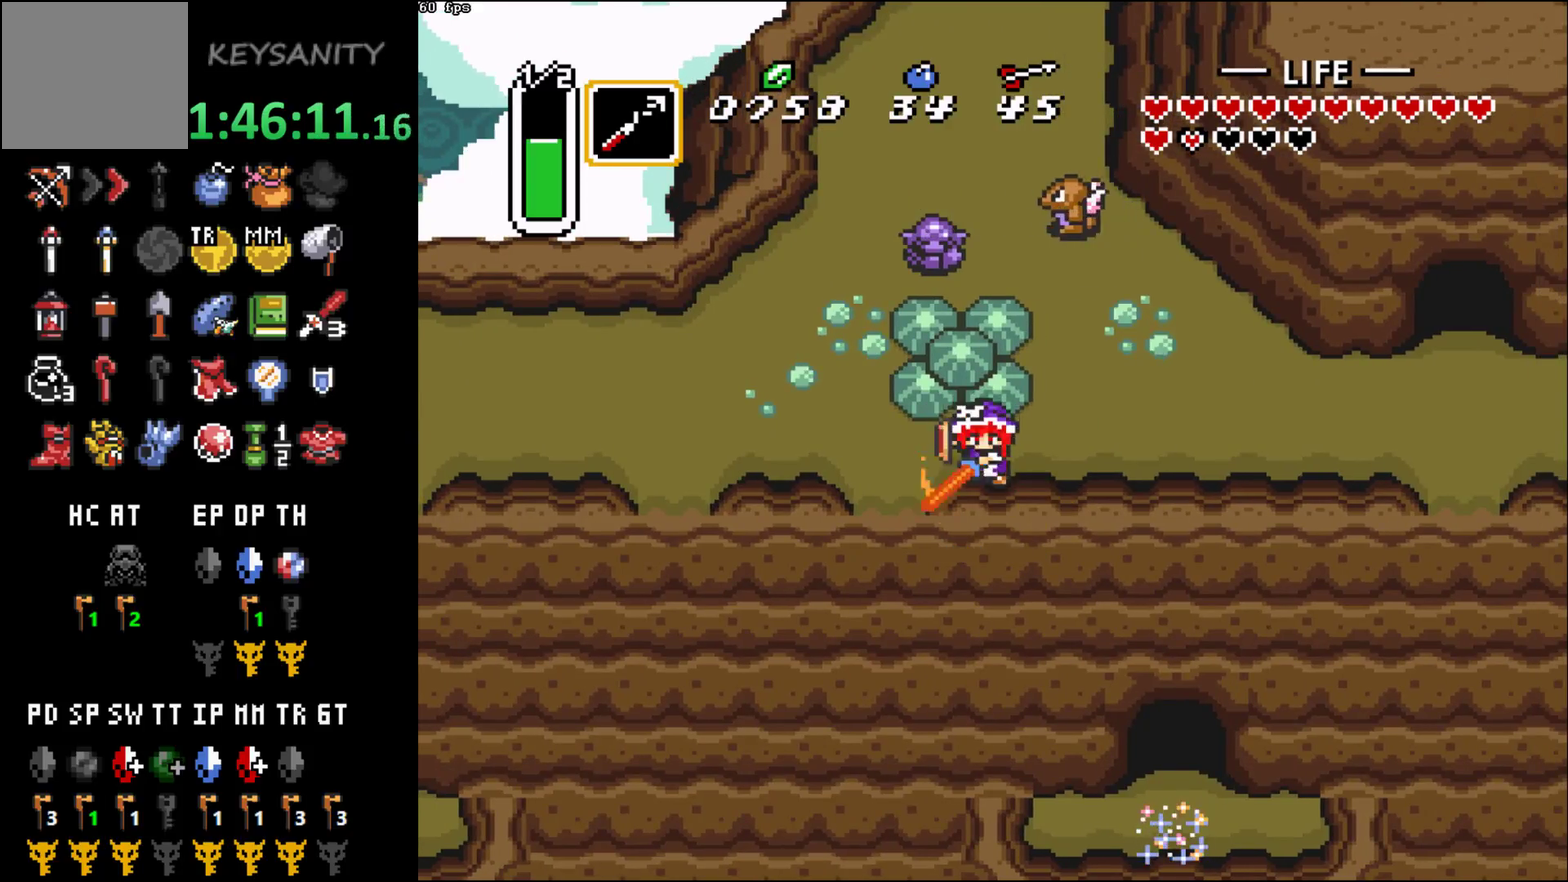
{"buttons": ["A"], "left_stick": "center"}
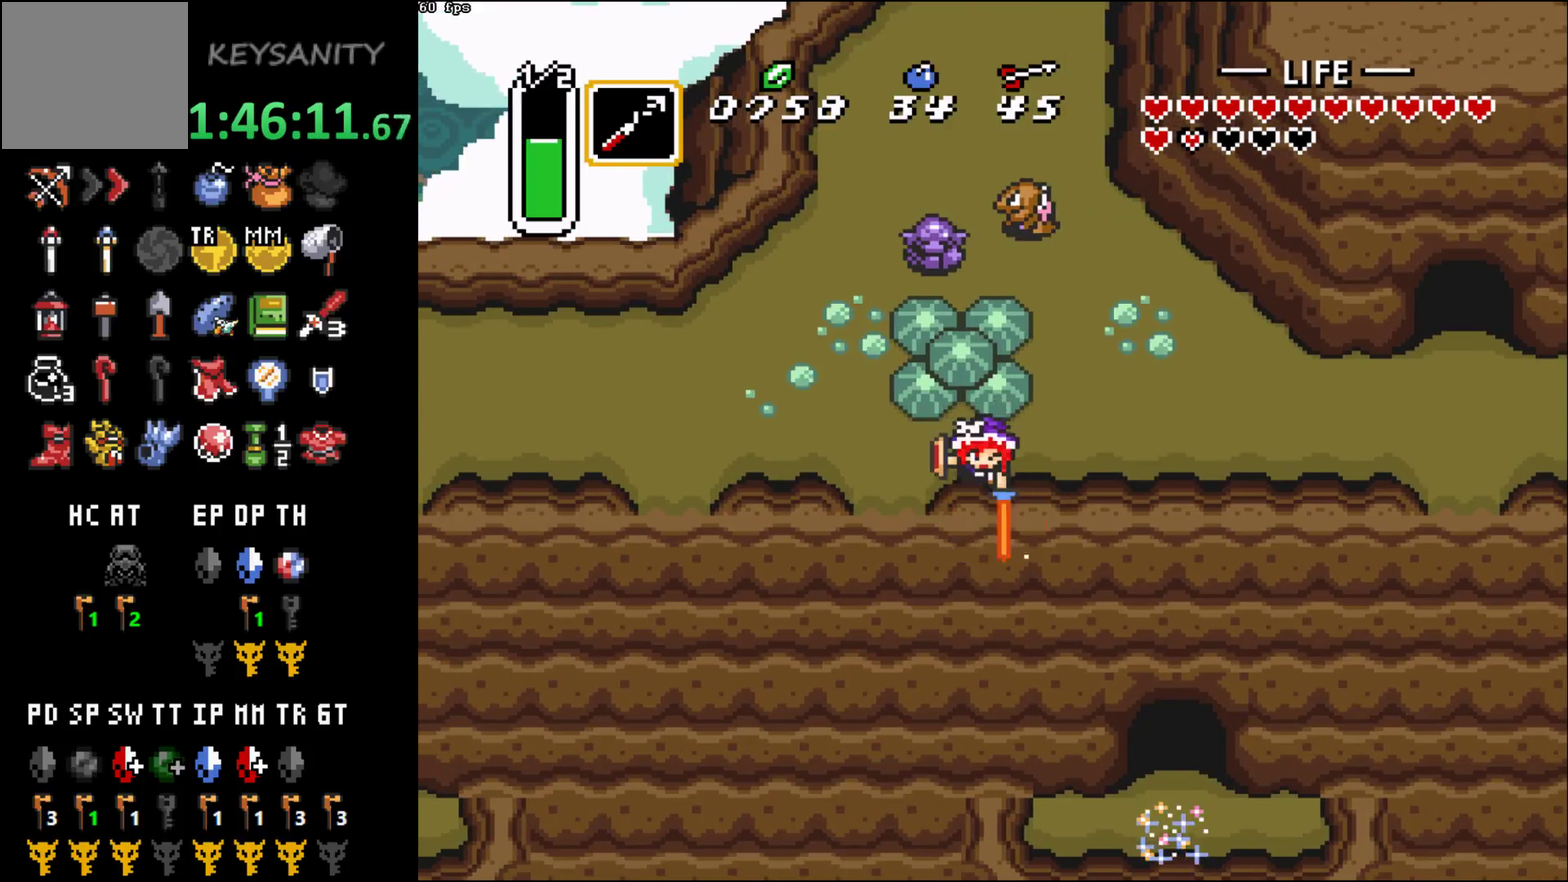
{"buttons": [], "left_stick": "center"}
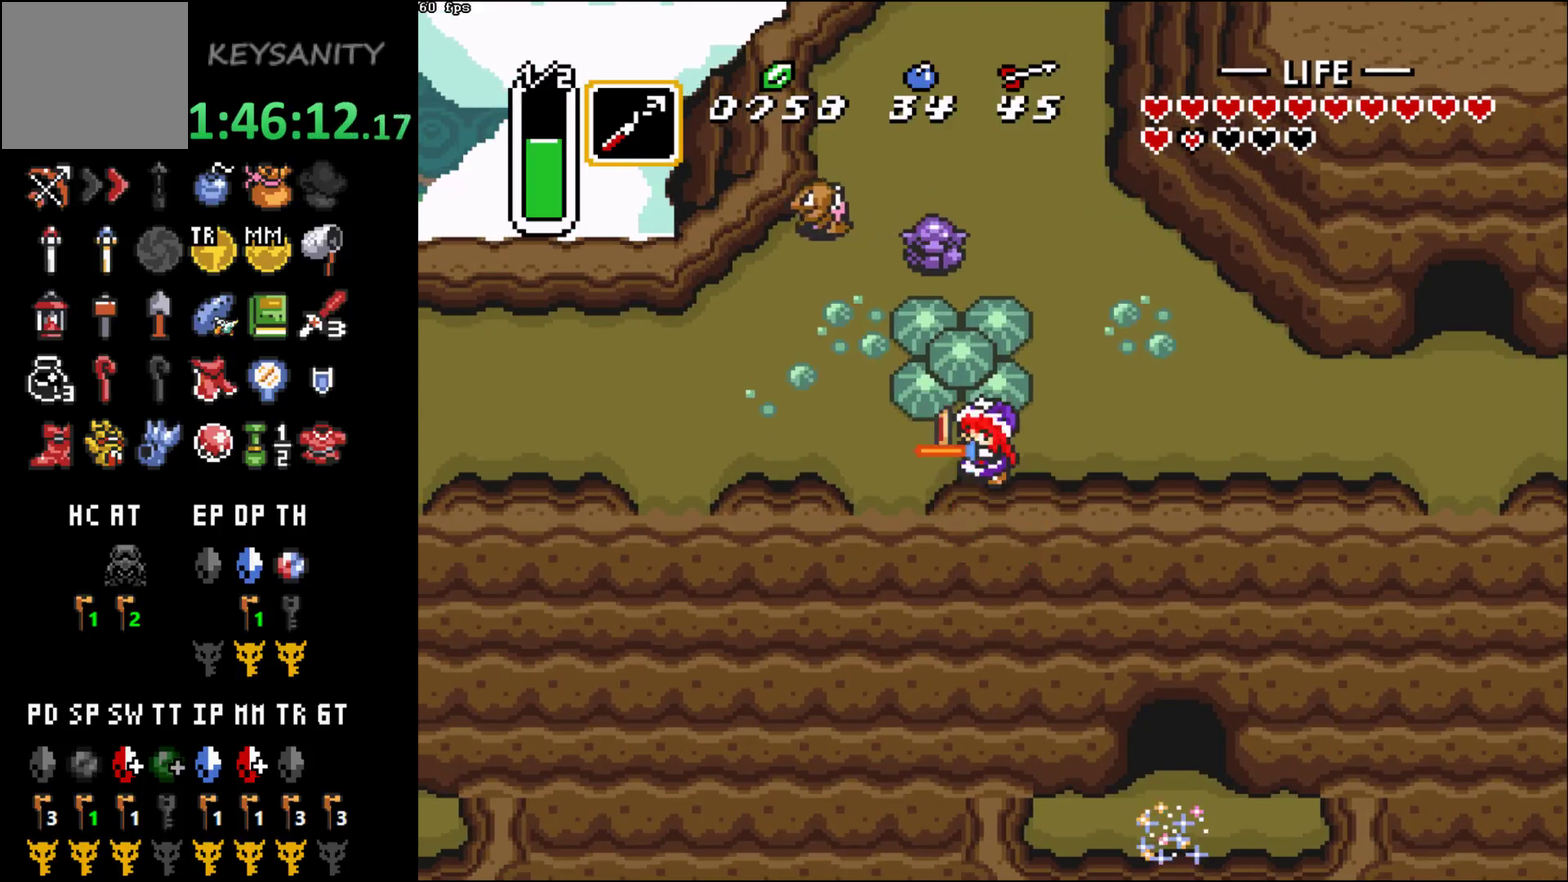
{"buttons": [], "left_stick": "center", "events": [[217, "A", "down"], [383, "A", "up"]]}